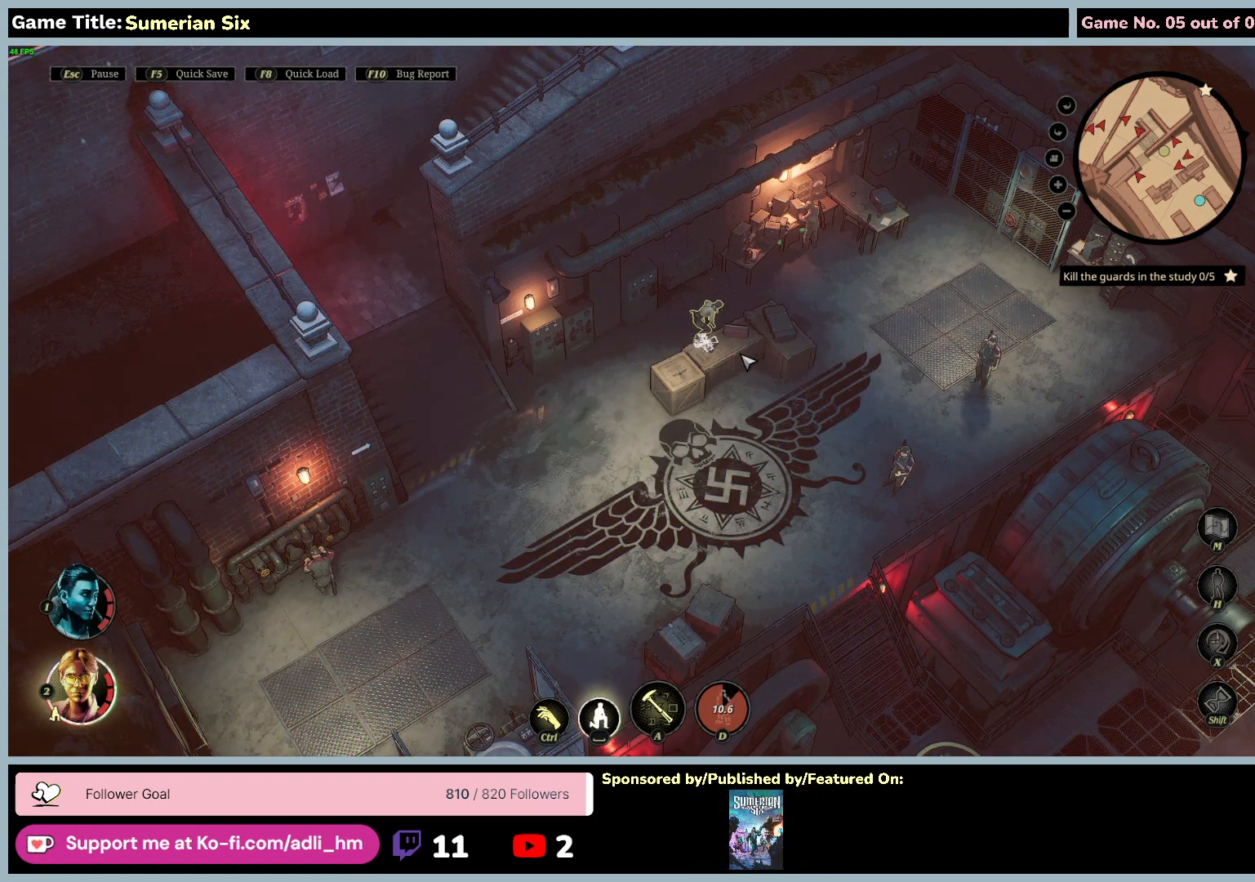
Gameplay with keyboard and mouse; each line is a JSON object with the keys and mouse buttons held at the frame after it. "events" lists presses ("down") and releases ("up") of "0", "1", "2", "3", "4", "5", "6", "7", "8", "9", "a", "alt", "b", "c", "caps_lock", "ctrl", "d", "down", "e", "escape", "f", "f1", "f2", "f3", "f4", "f5", "f6", "f7", "f8", "g", "h", "i", "j", "k", "l", "left", "m", "n", "o", "p", "q", "r", "return", "right", "s", "shift", "space", "t", "tab", "u", "up", "v", "w", "x", "y", "z", "mouse_left", "mouse_wheel" and "mouse_right" between this image and that frame as [ms after this image, input, new state], when the widget could be followed in between. "mouse_left", "mouse_wheel", "mouse_right" = the "left", "wheel", "right" buttons of the "mouse" list. No other keys are recorded. "wheel" means that the mouse wheel is clicked or scrolled. Mouse movement is not recorded.
{"keys": [], "mouse": [], "events": []}
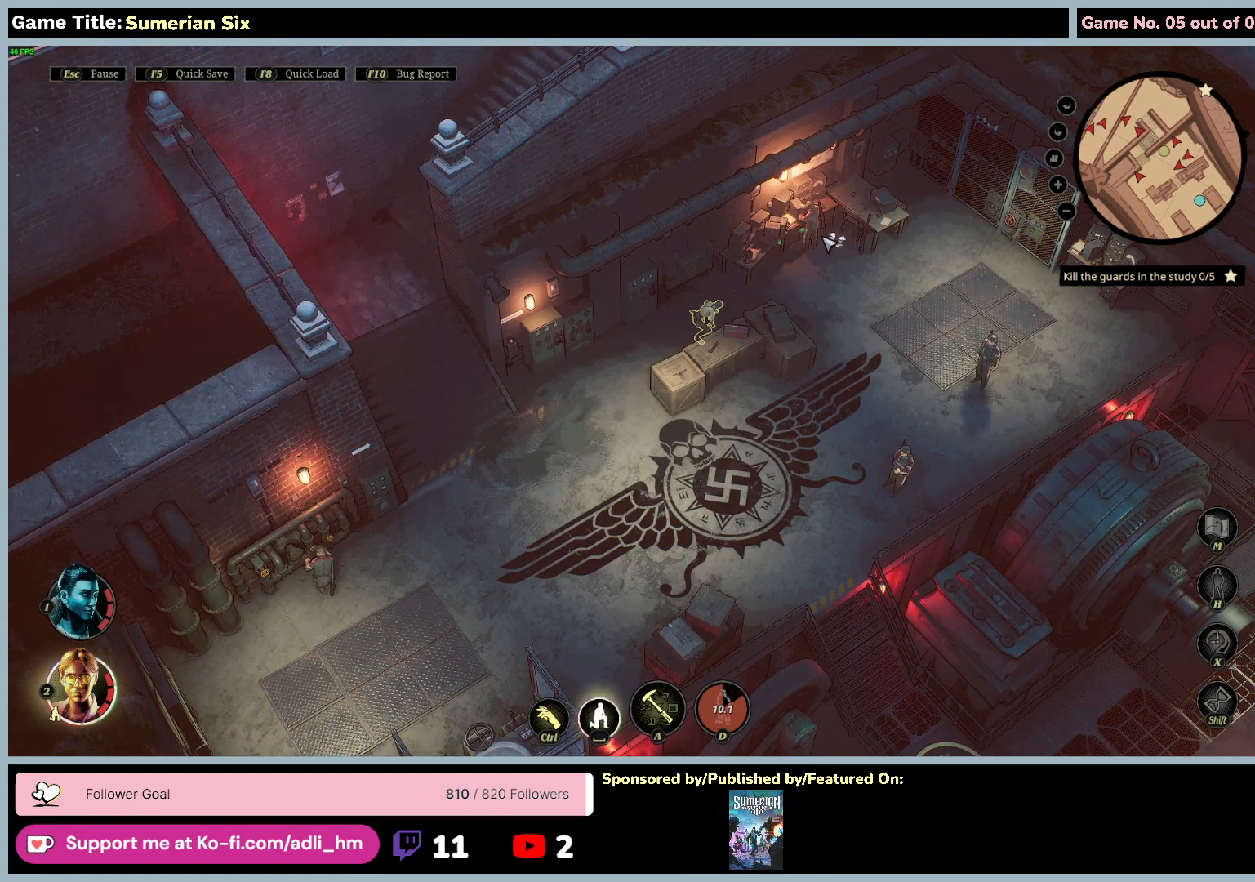
{"keys": [], "mouse": [], "events": []}
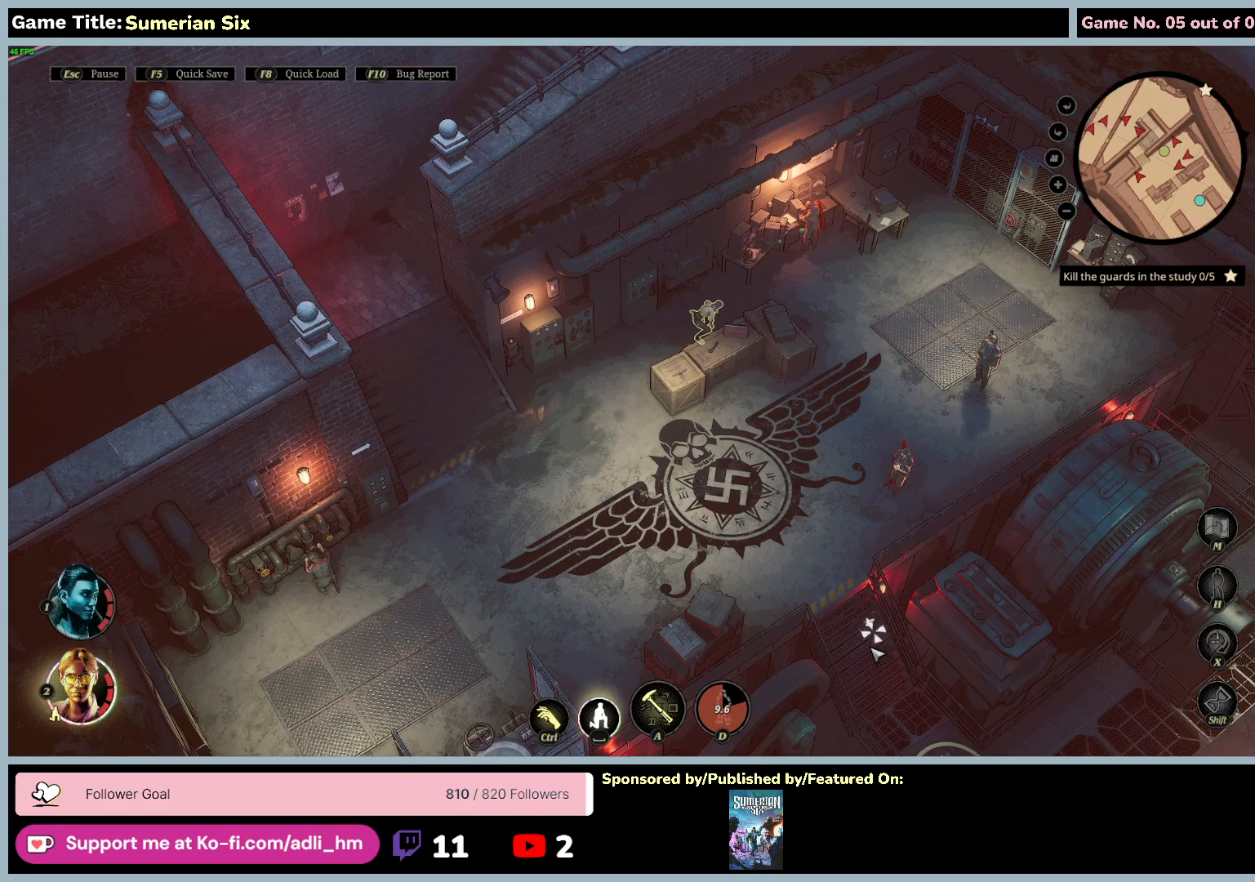
{"keys": [], "mouse": [], "events": []}
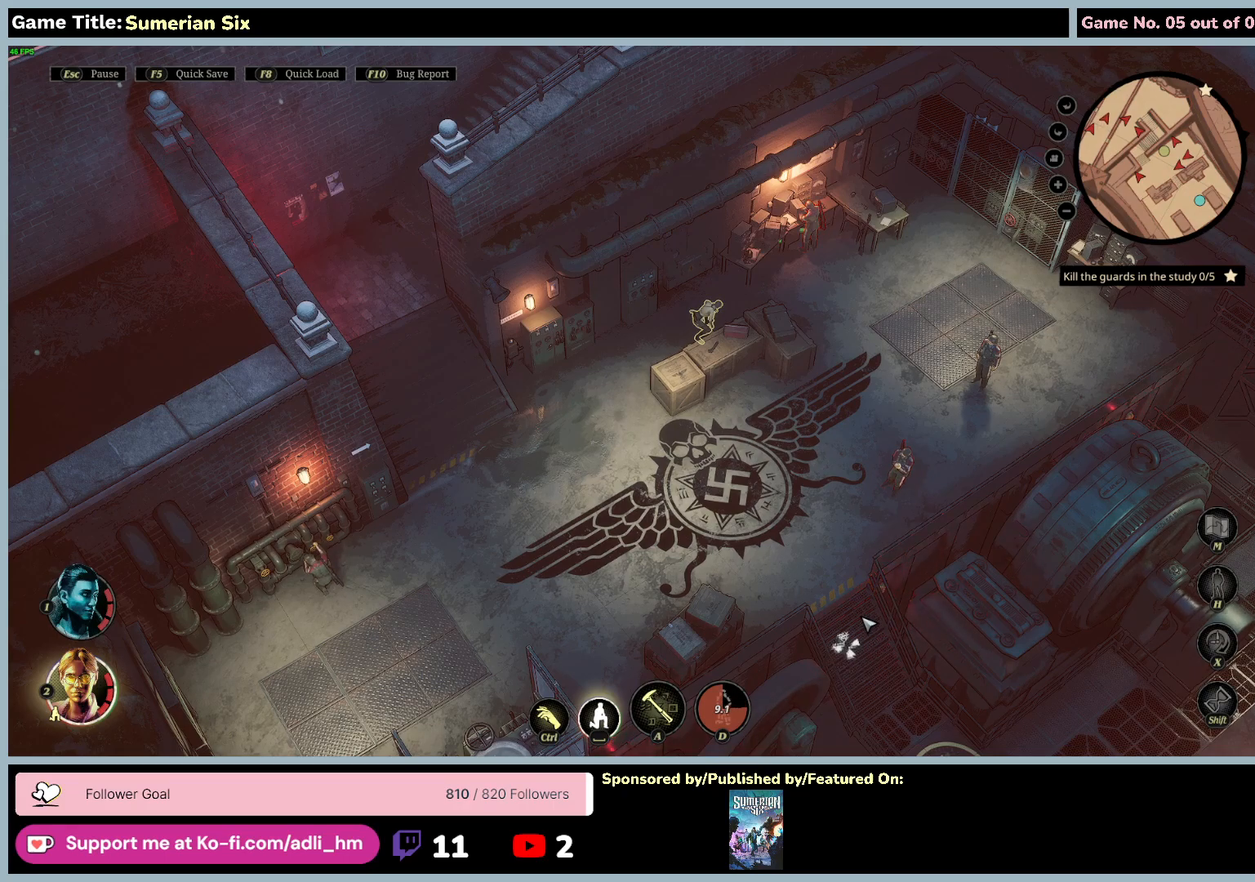
{"keys": [], "mouse": ["left"], "events": [[400, "mouse_left", "down"]]}
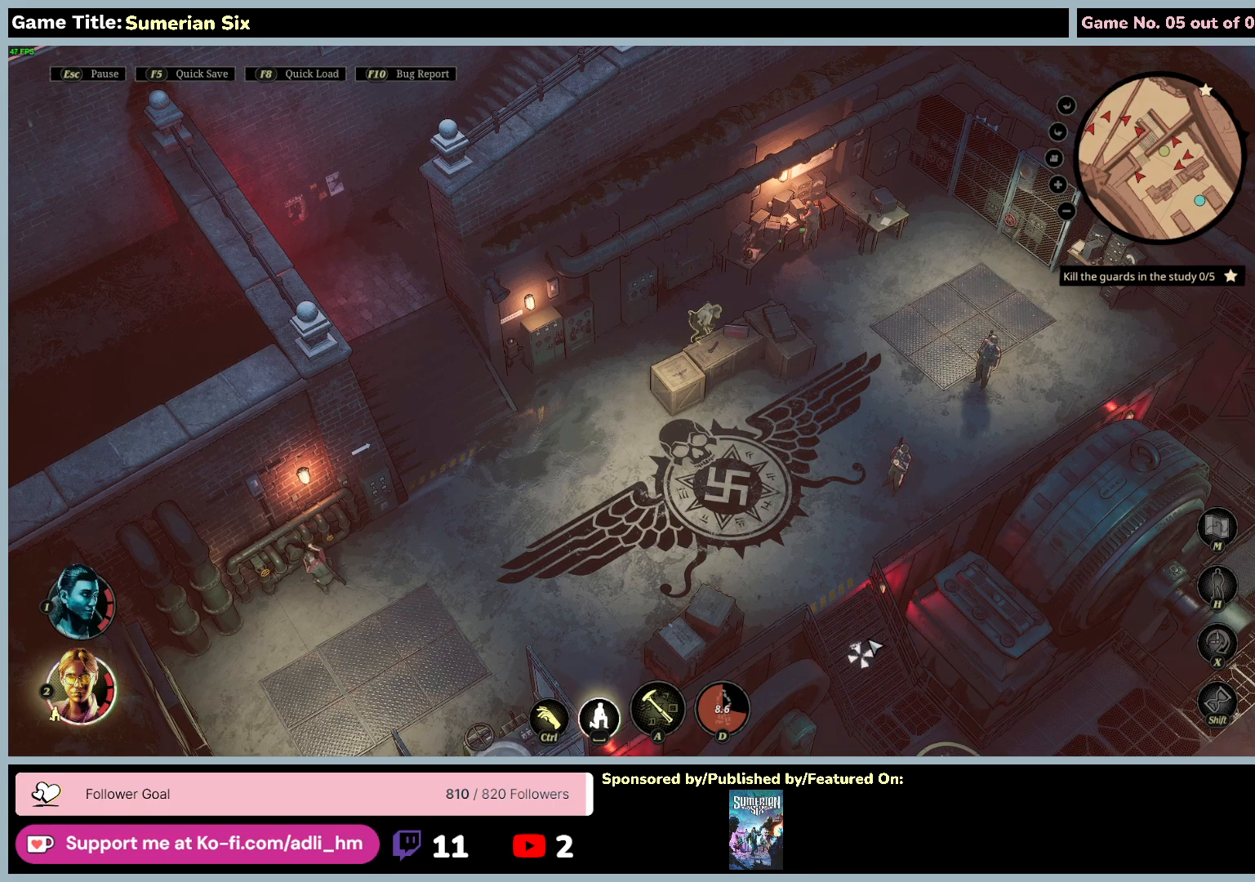
{"keys": [], "mouse": [], "events": [[217, "mouse_left", "up"]]}
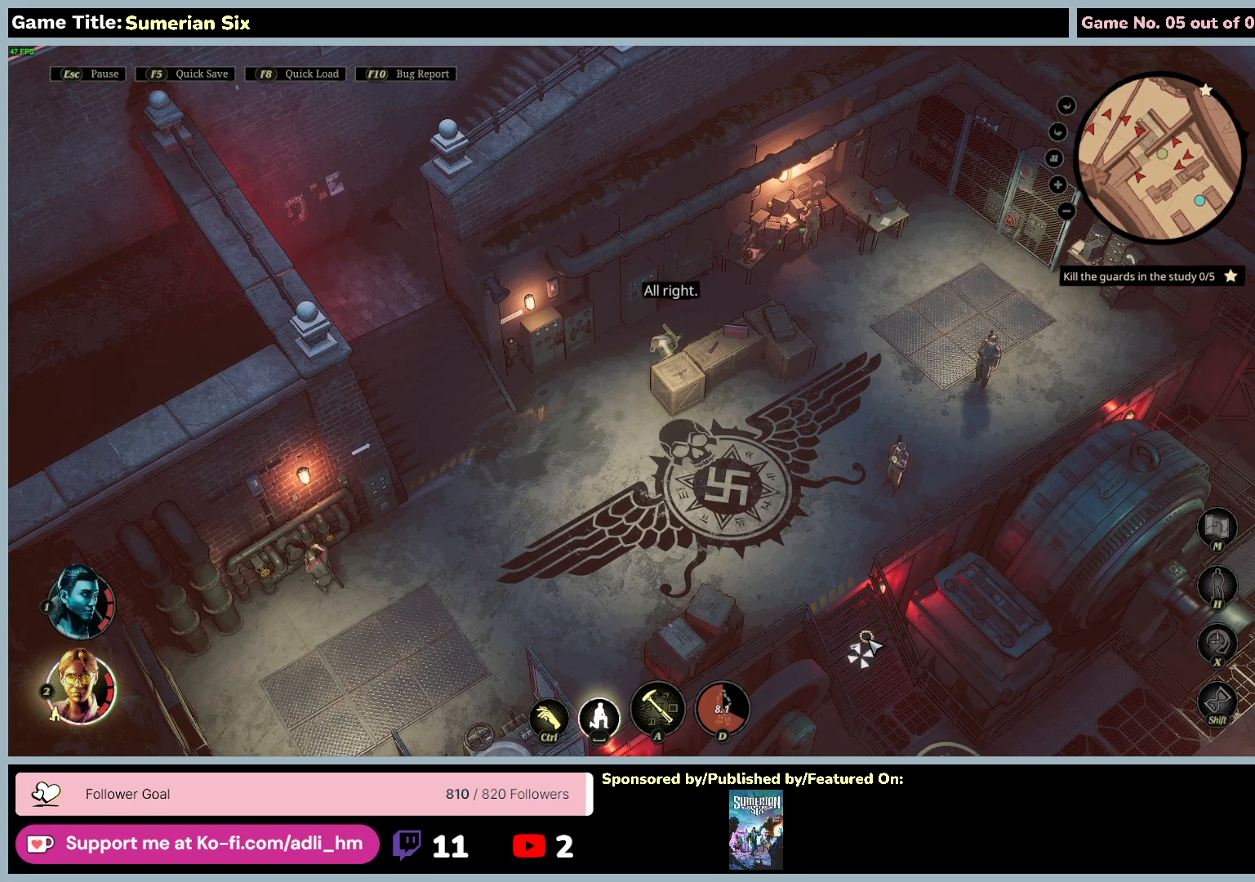
{"keys": [], "mouse": ["left"], "events": [[467, "mouse_left", "down"]]}
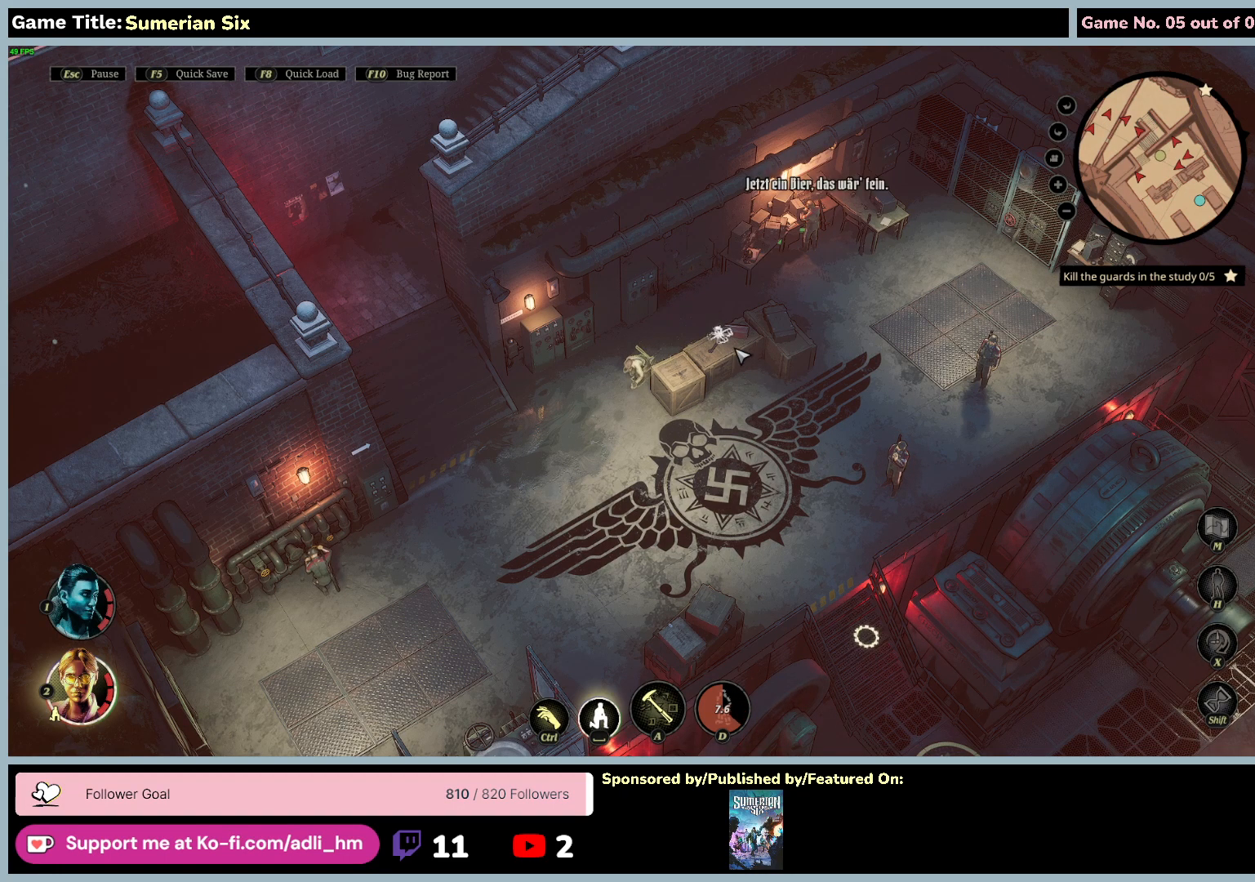
{"keys": [], "mouse": ["left"], "events": []}
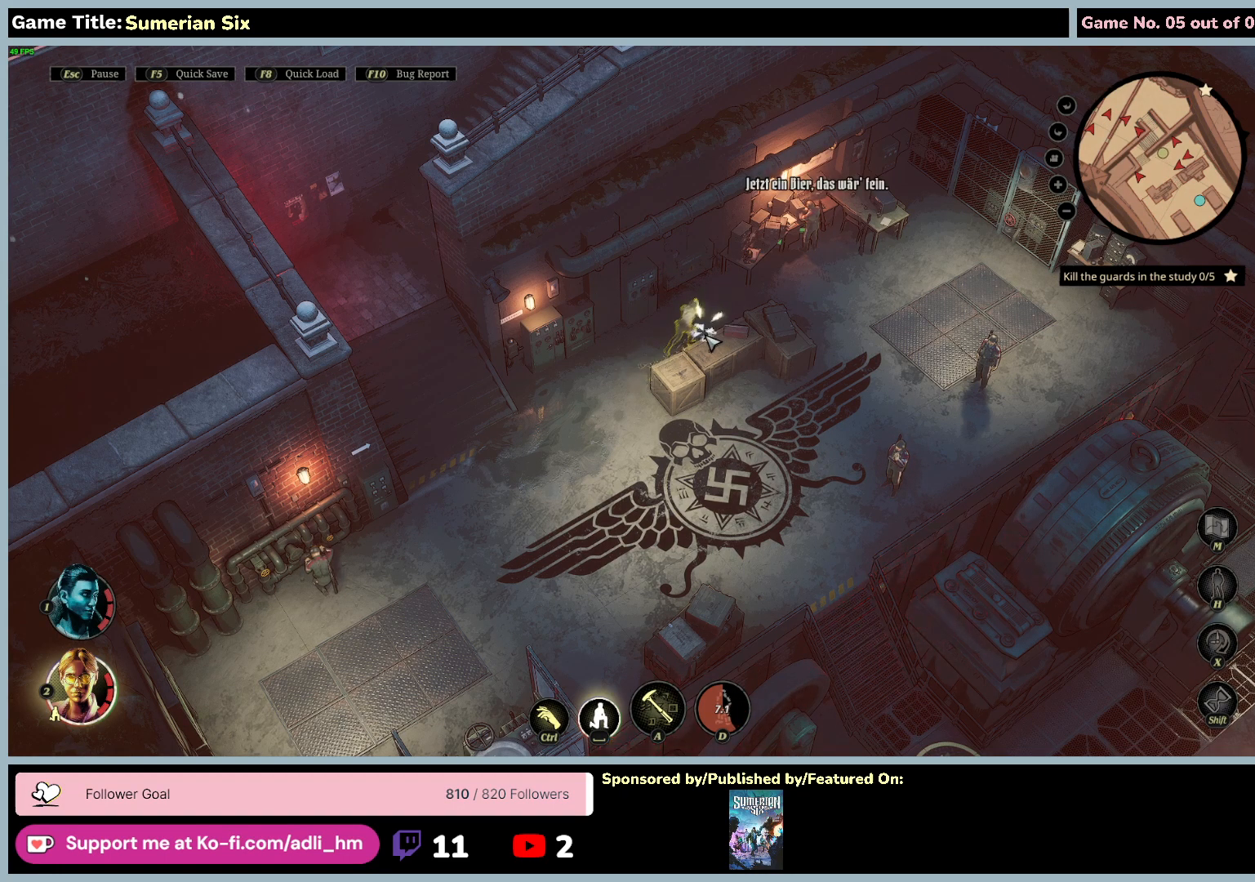
{"keys": [], "mouse": ["left"], "events": [[50, "mouse_left", "up"], [300, "mouse_left", "down"]]}
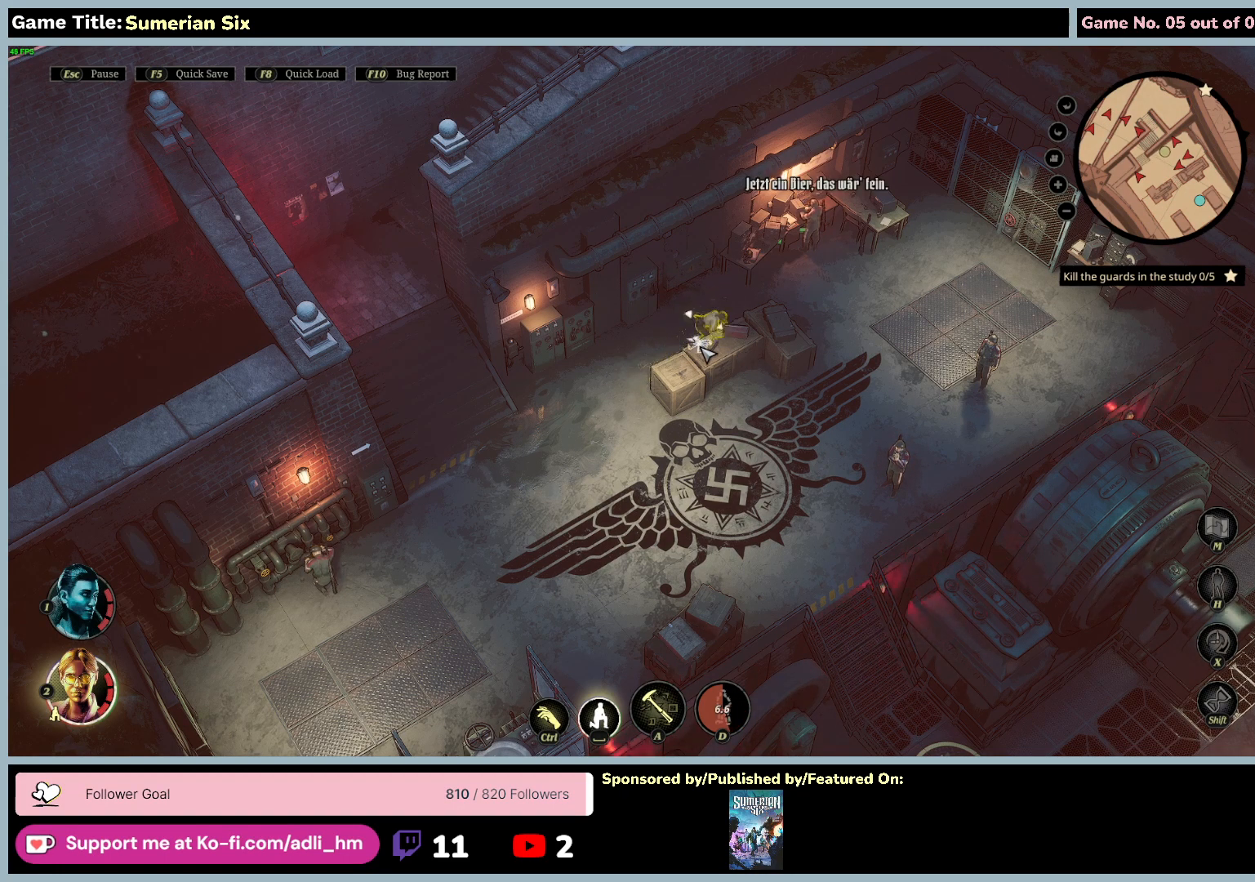
{"keys": [], "mouse": [], "events": [[167, "mouse_left", "up"]]}
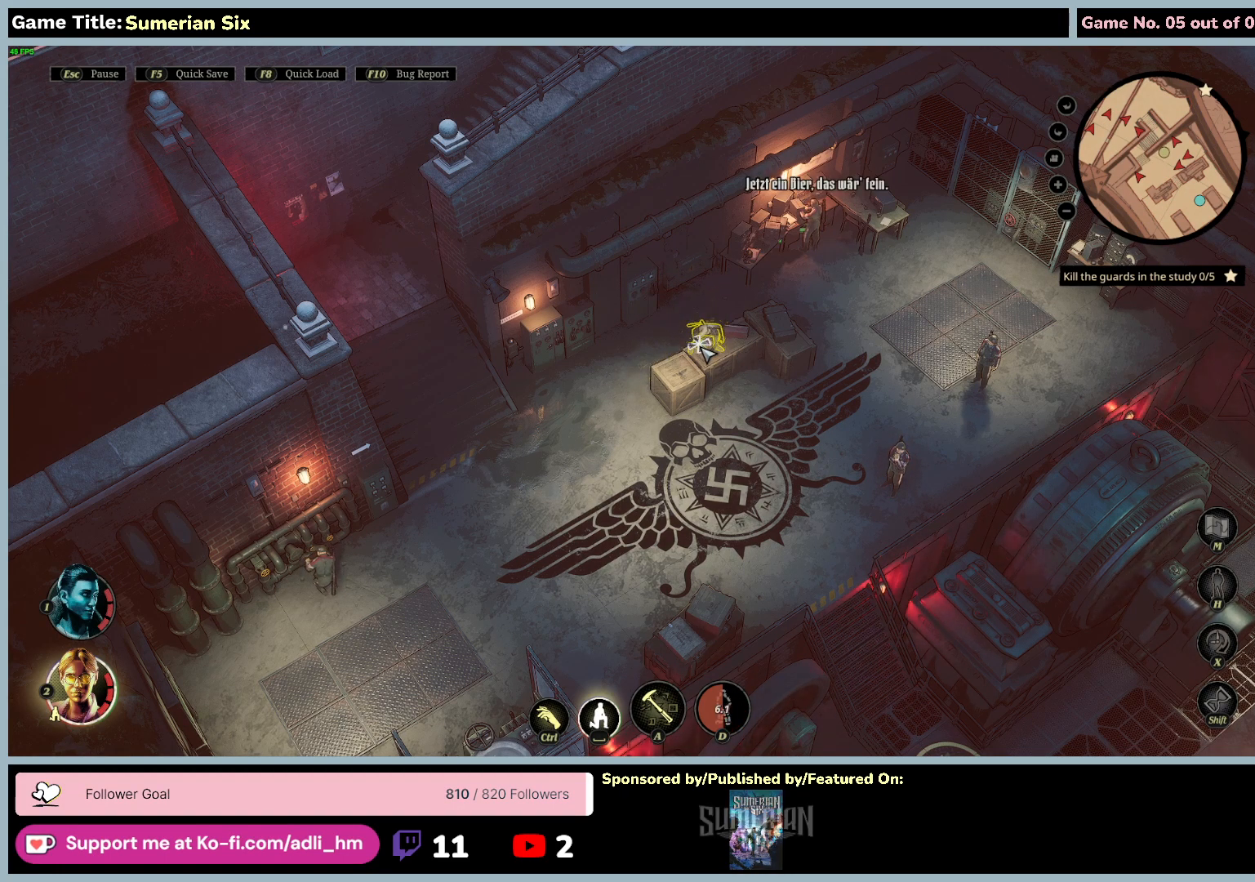
{"keys": [], "mouse": [], "events": []}
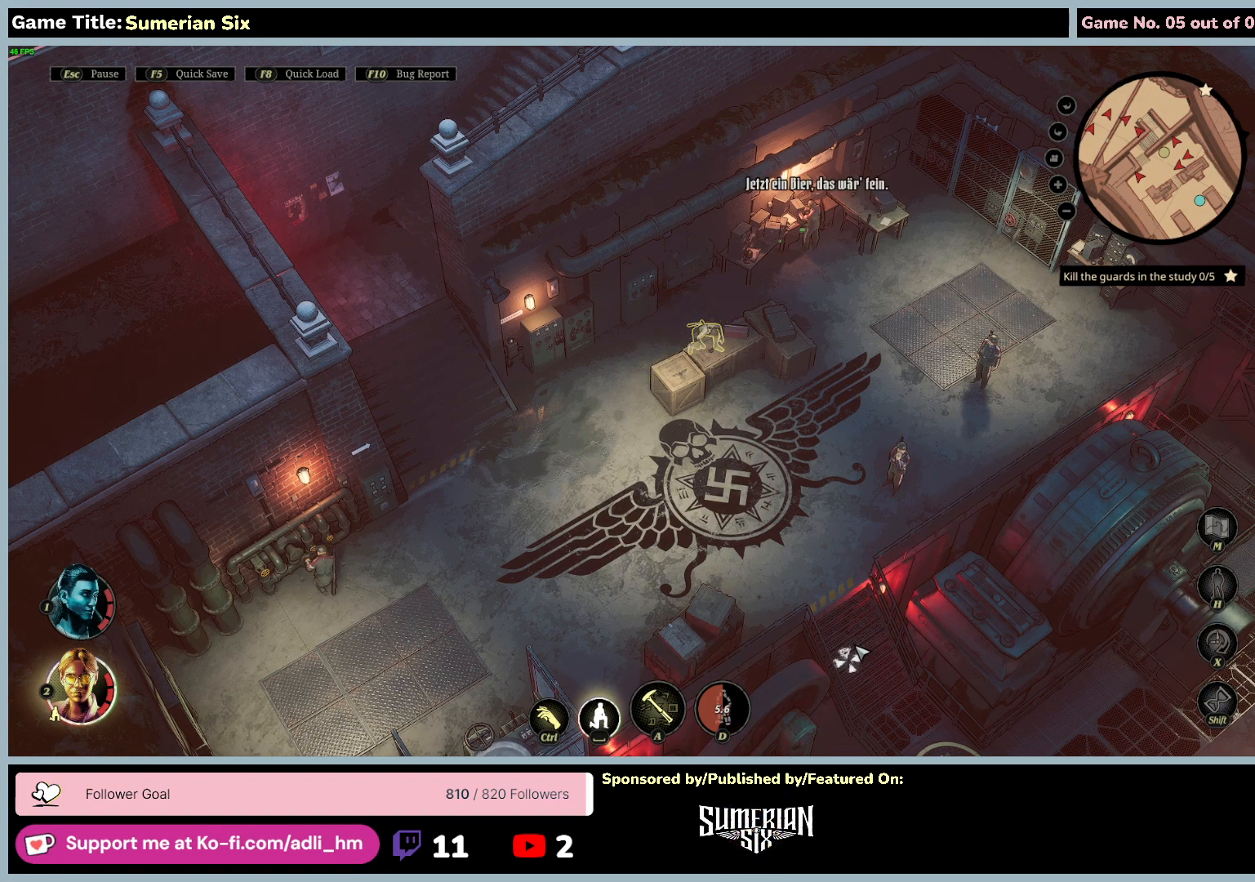
{"keys": [], "mouse": [], "events": []}
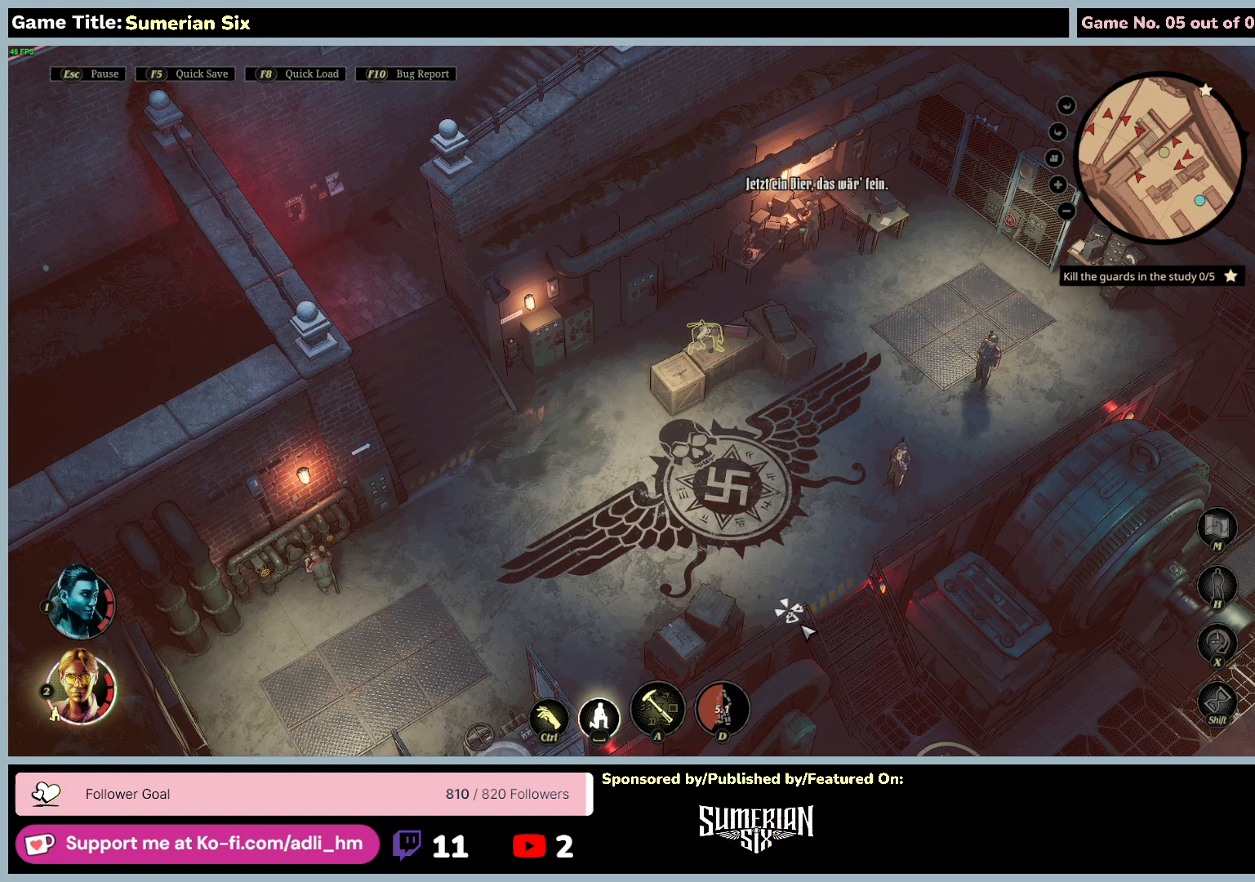
{"keys": ["1"], "mouse": [], "events": [[300, "1", "down"]]}
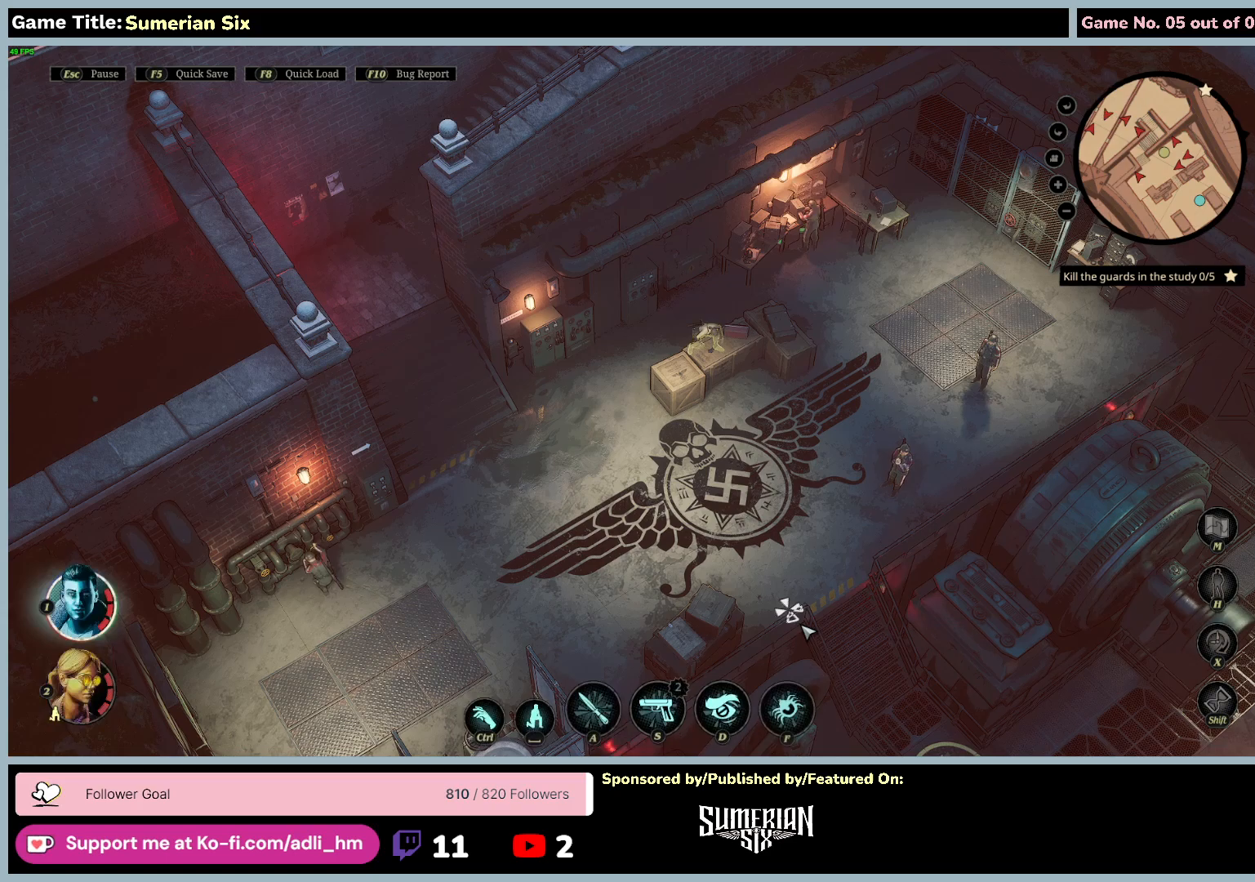
{"keys": [], "mouse": [], "events": [[317, "1", "up"]]}
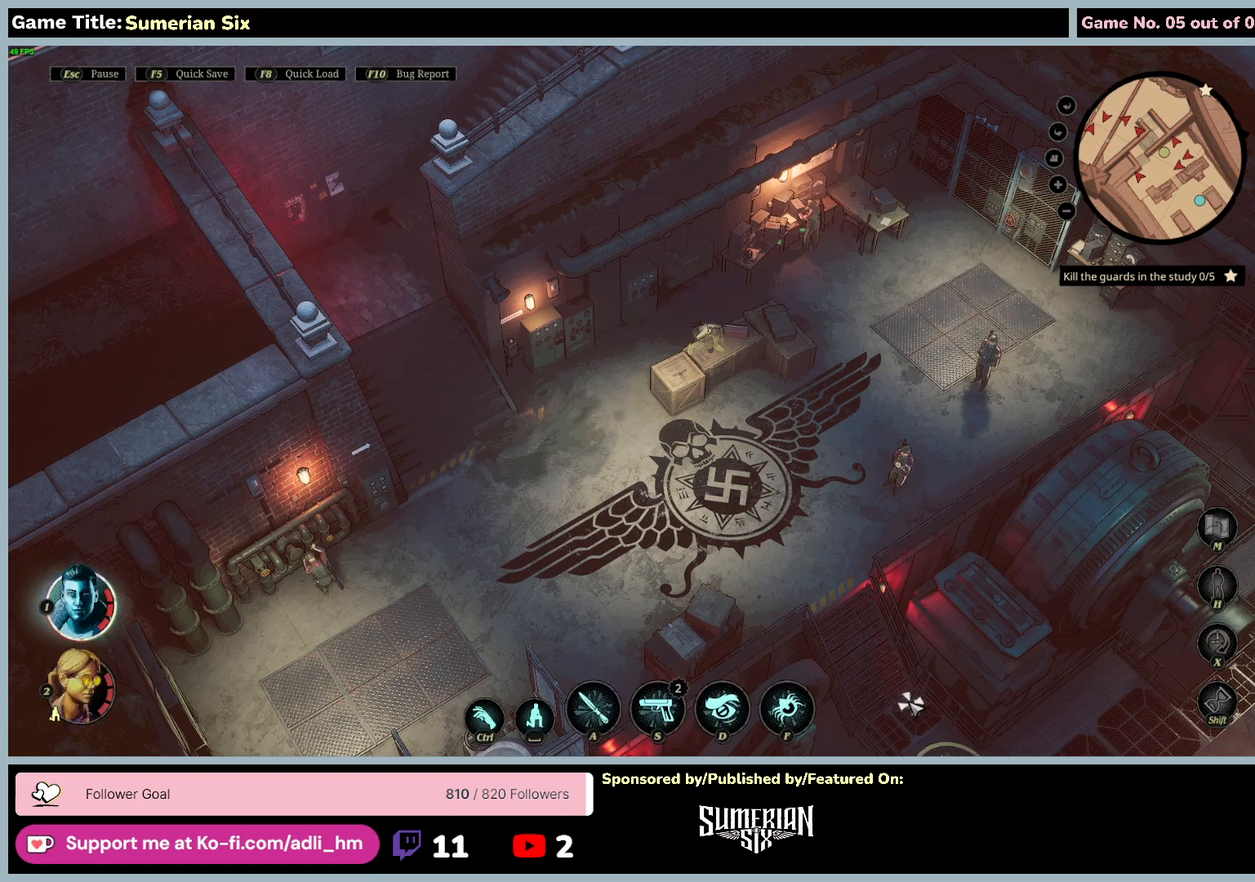
{"keys": [], "mouse": [], "events": []}
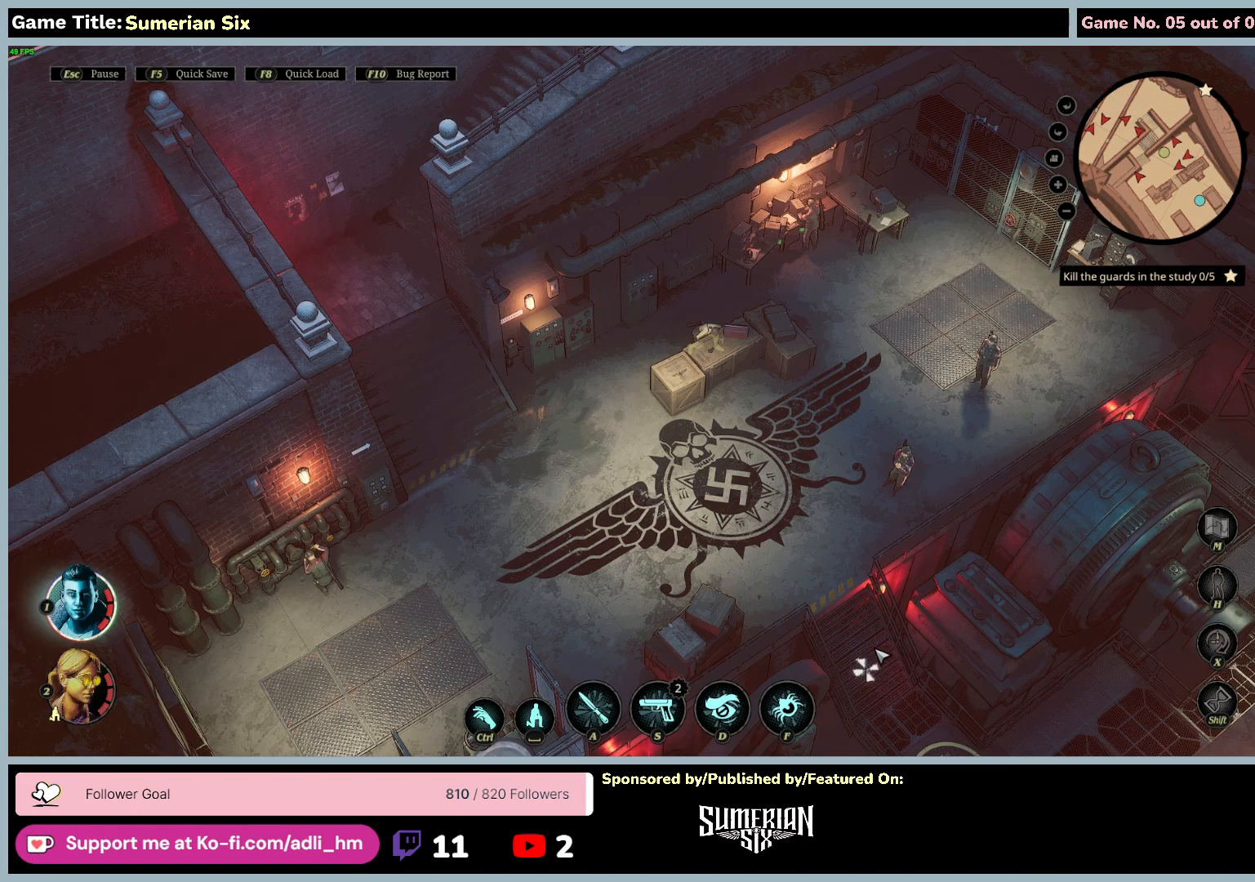
{"keys": [], "mouse": ["left"], "events": [[317, "mouse_left", "down"]]}
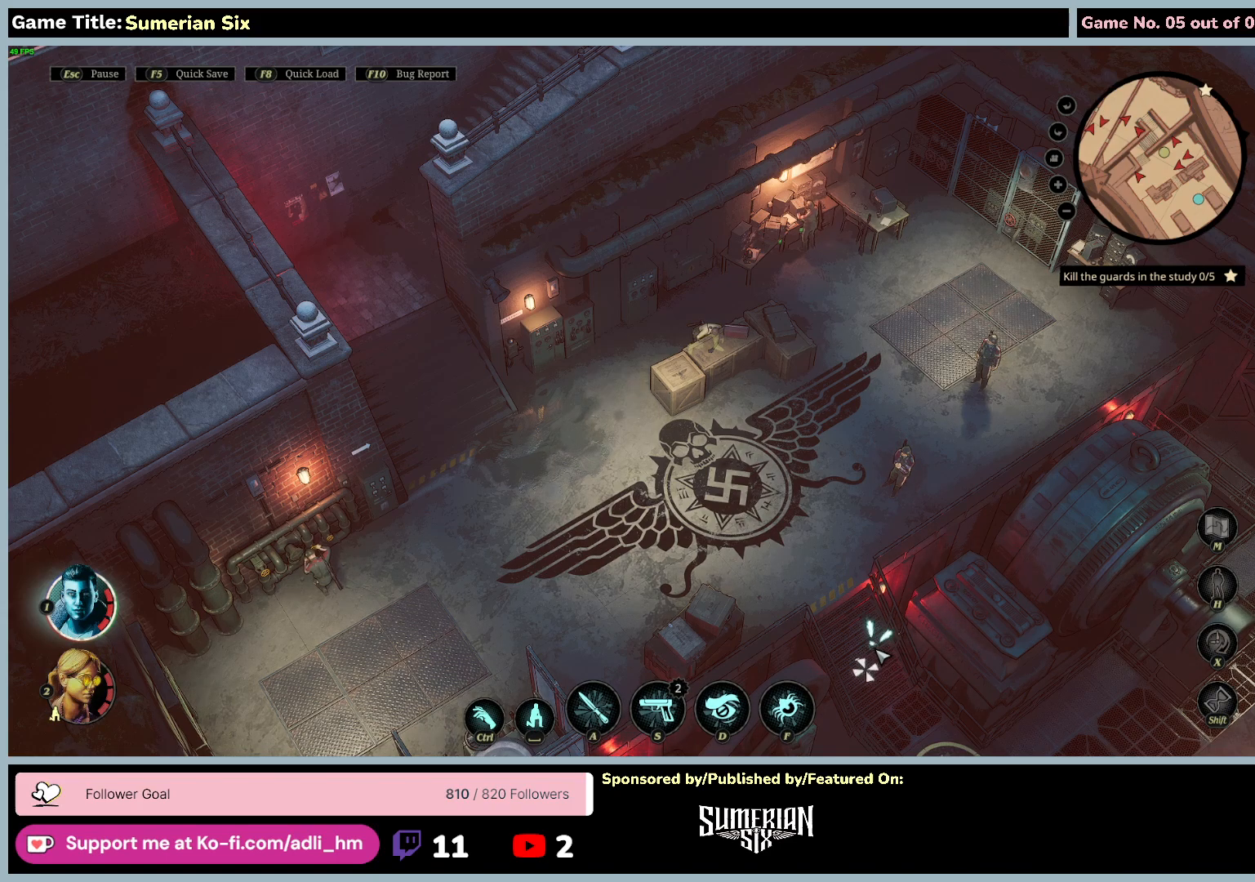
{"keys": [], "mouse": [], "events": [[67, "mouse_left", "up"]]}
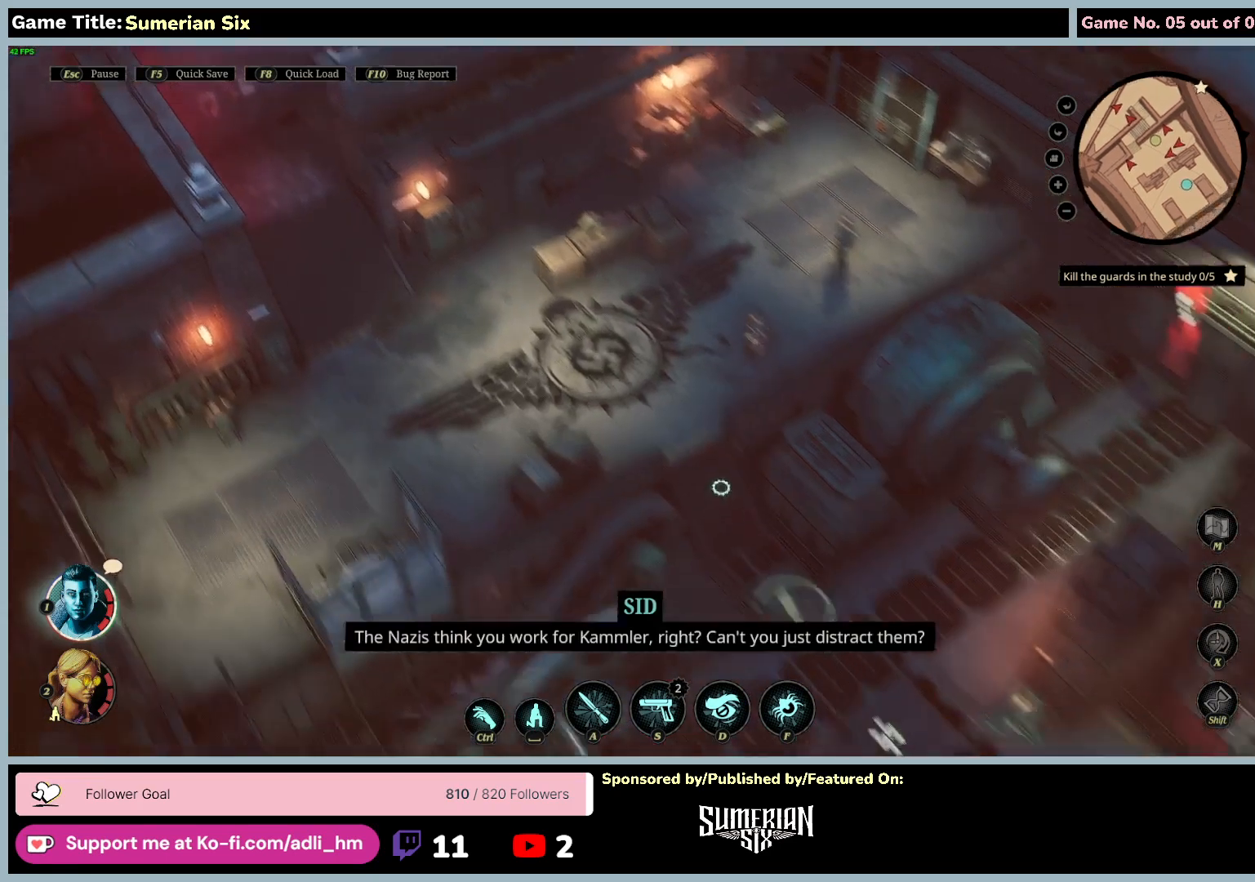
{"keys": [], "mouse": [], "events": []}
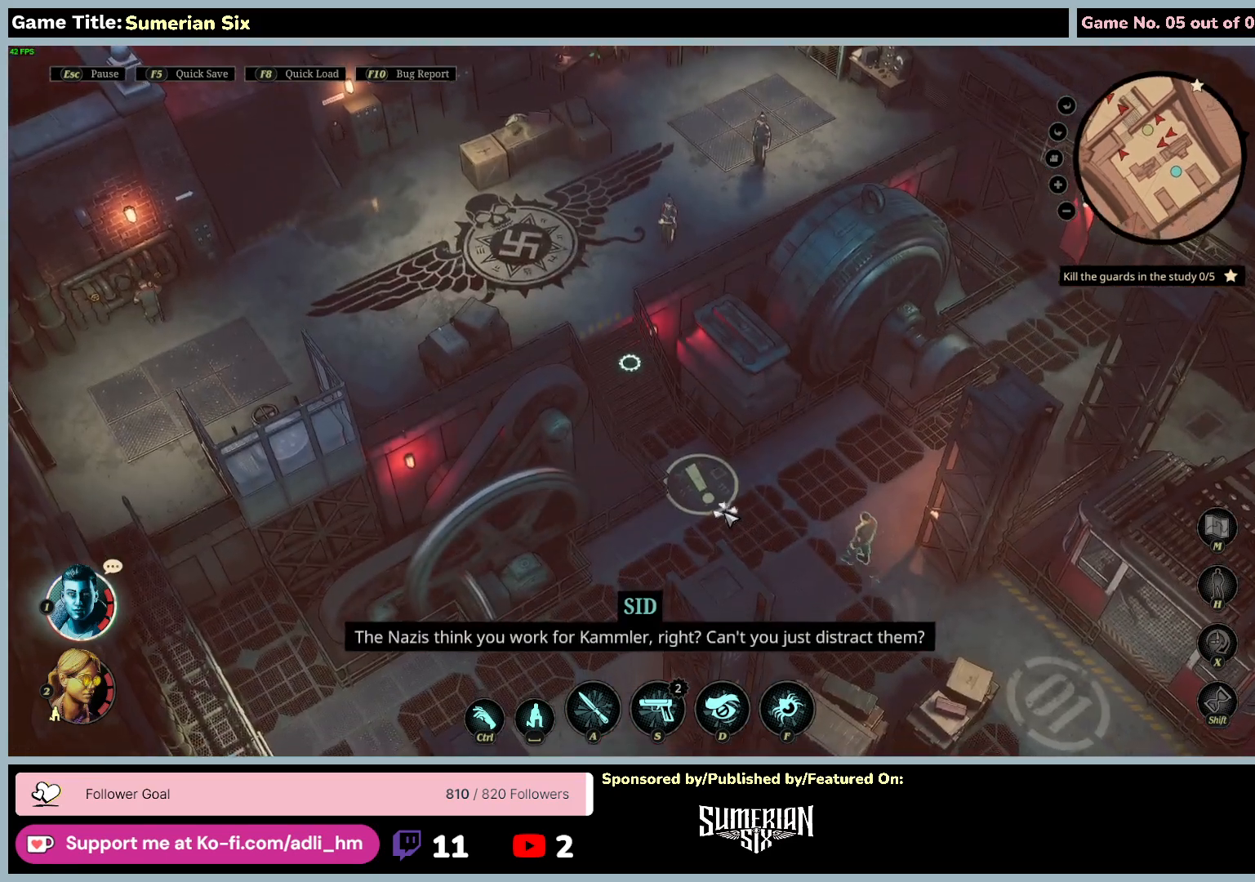
{"keys": [], "mouse": [], "events": []}
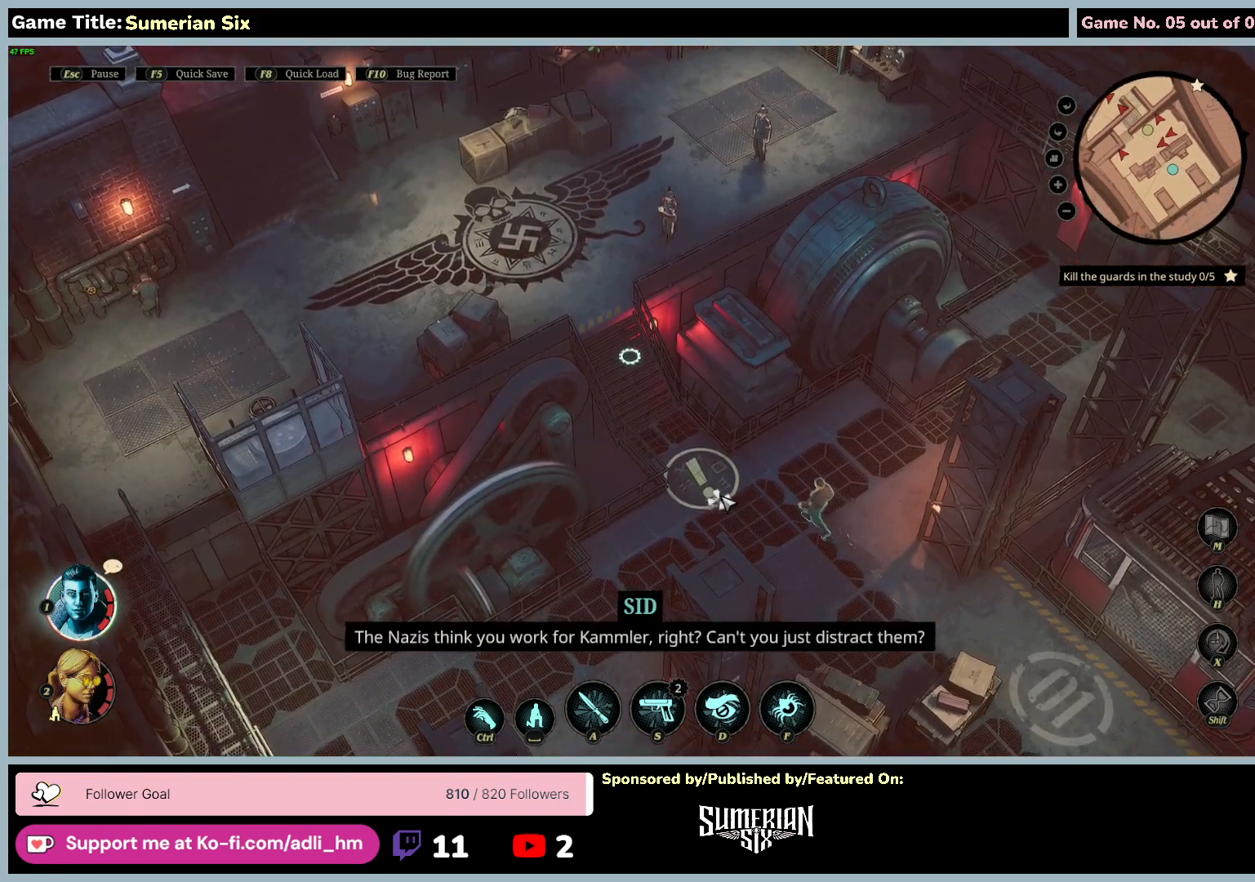
{"keys": [], "mouse": [], "events": []}
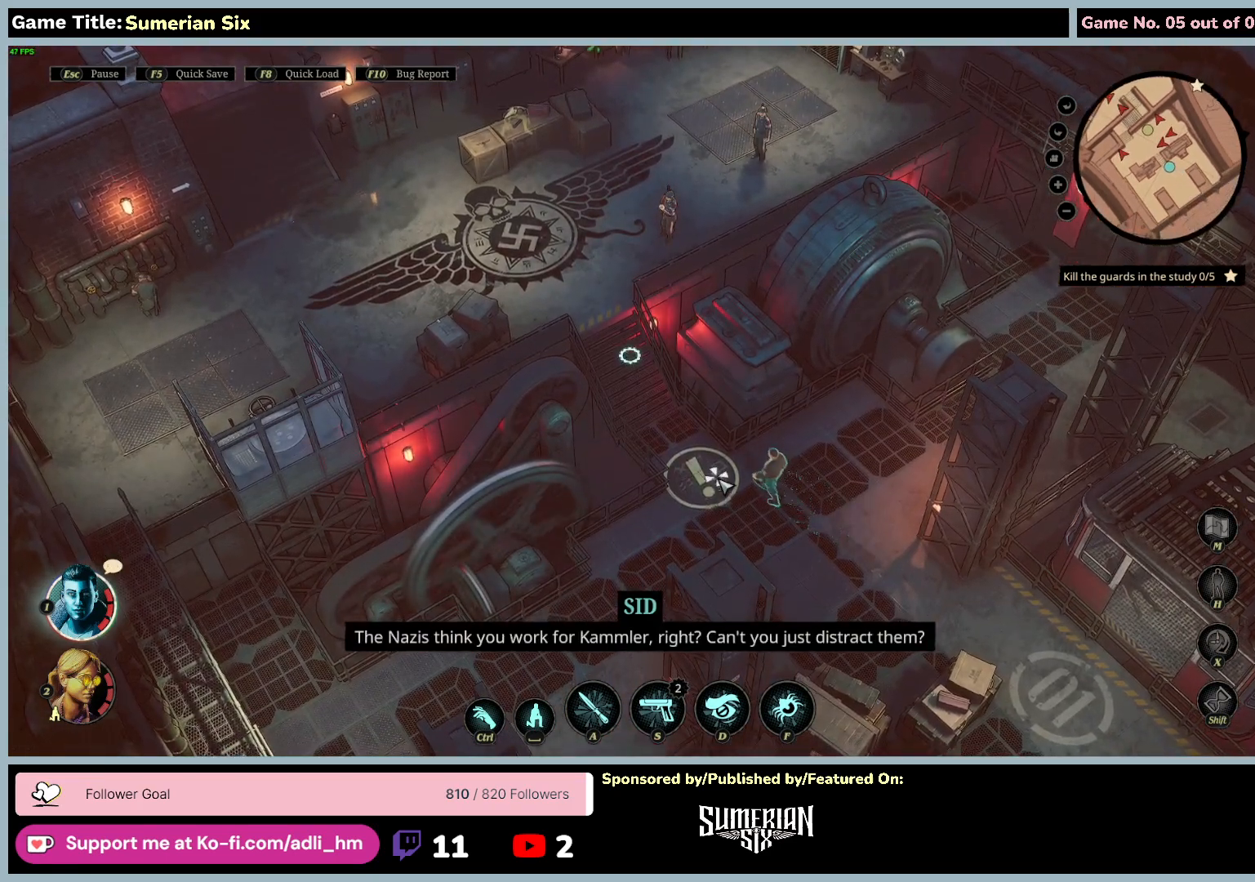
{"keys": [], "mouse": [], "events": []}
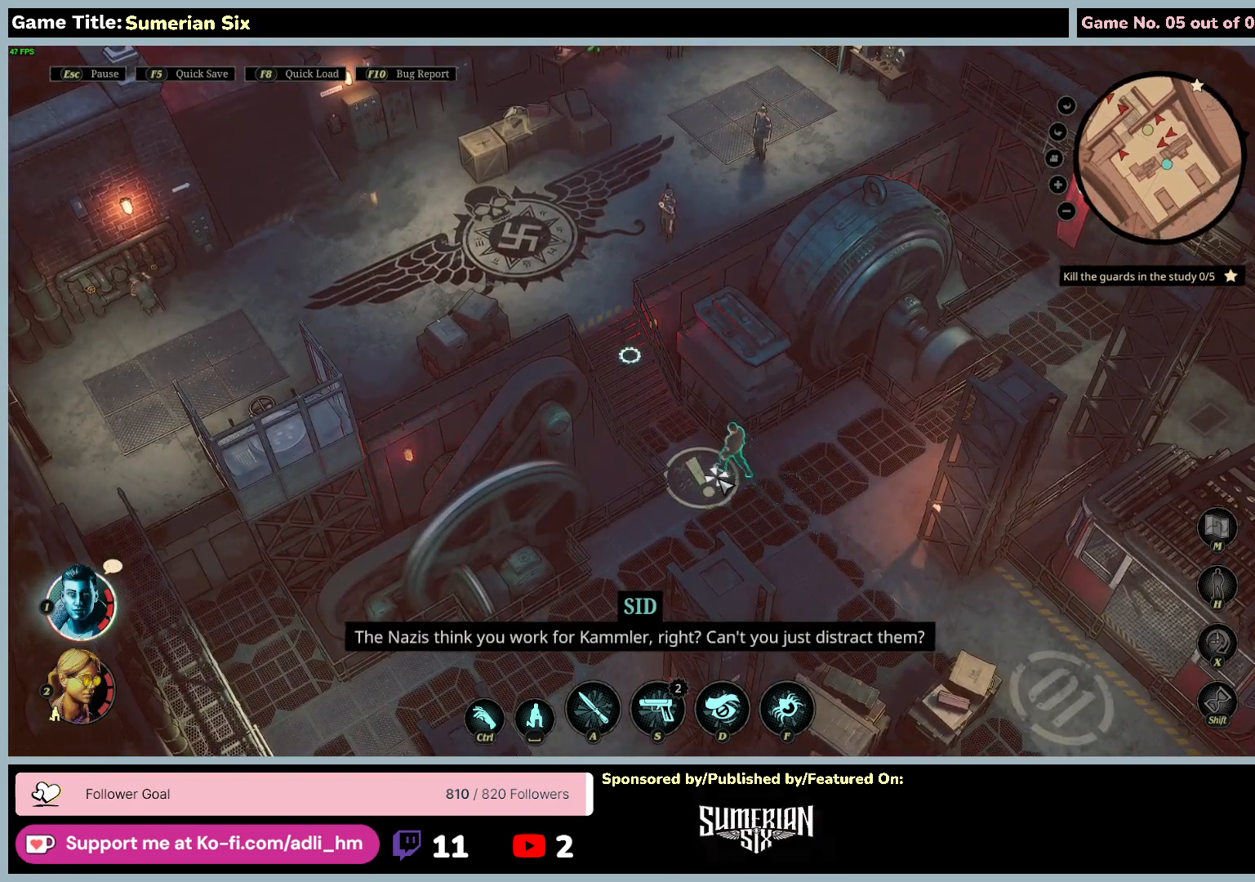
{"keys": [], "mouse": [], "events": []}
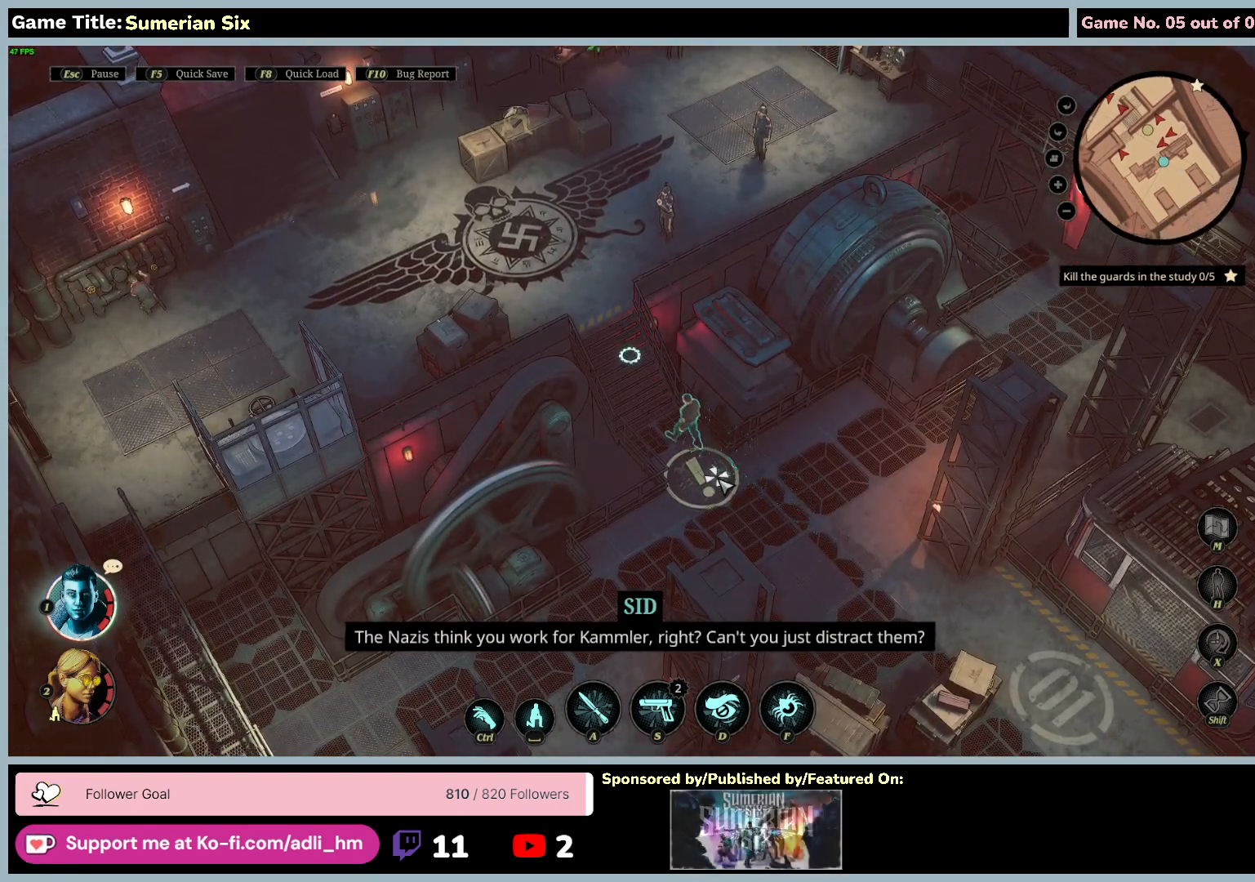
{"keys": [], "mouse": [], "events": []}
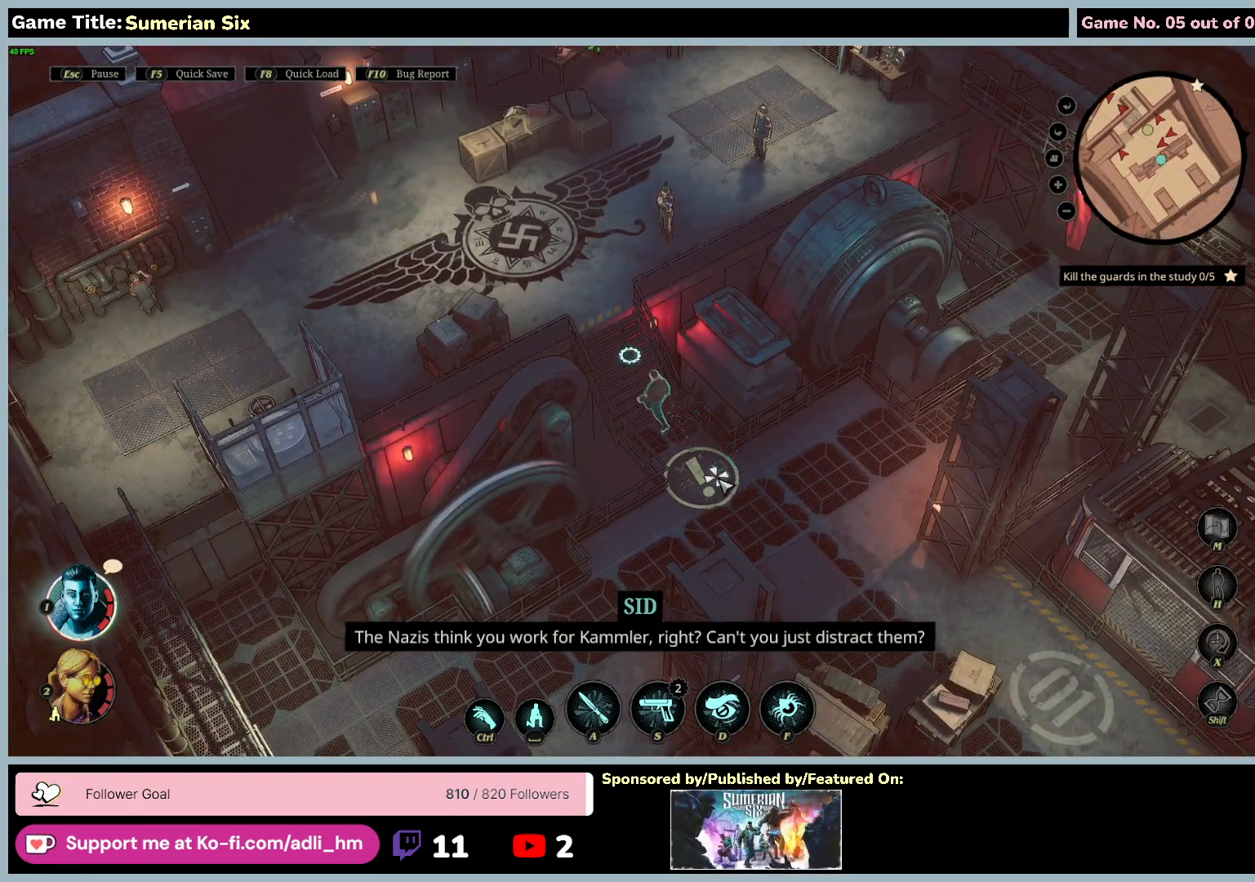
{"keys": [], "mouse": [], "events": []}
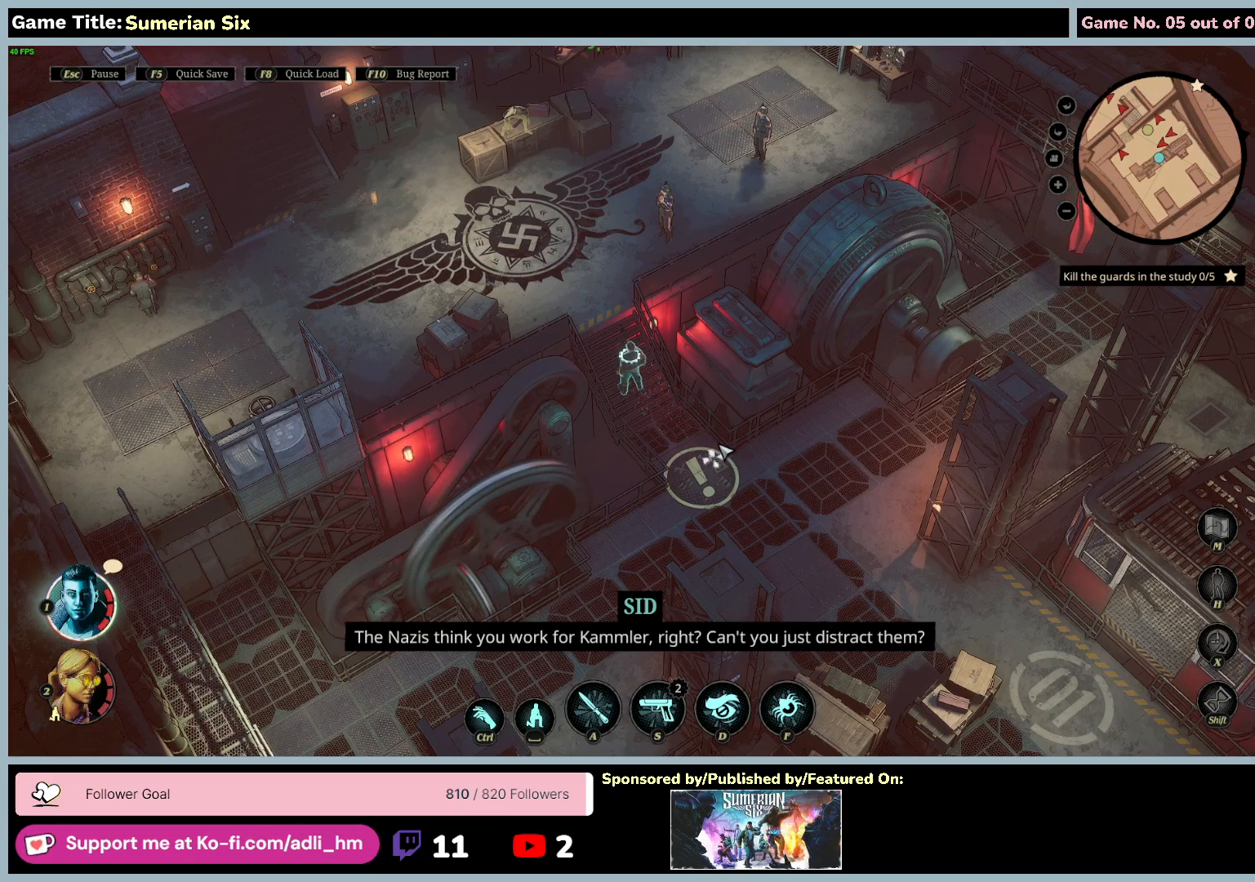
{"keys": [], "mouse": [], "events": []}
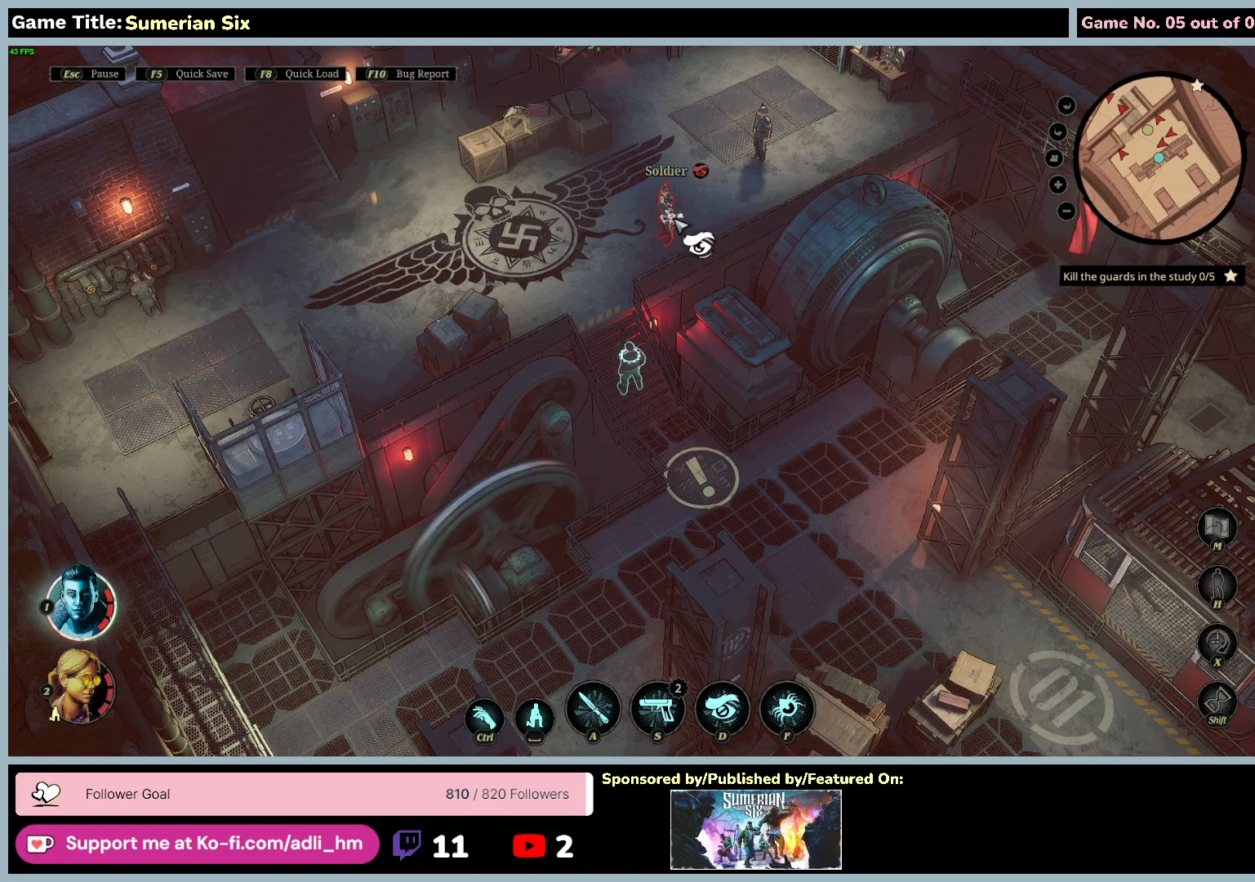
{"keys": [], "mouse": [], "events": []}
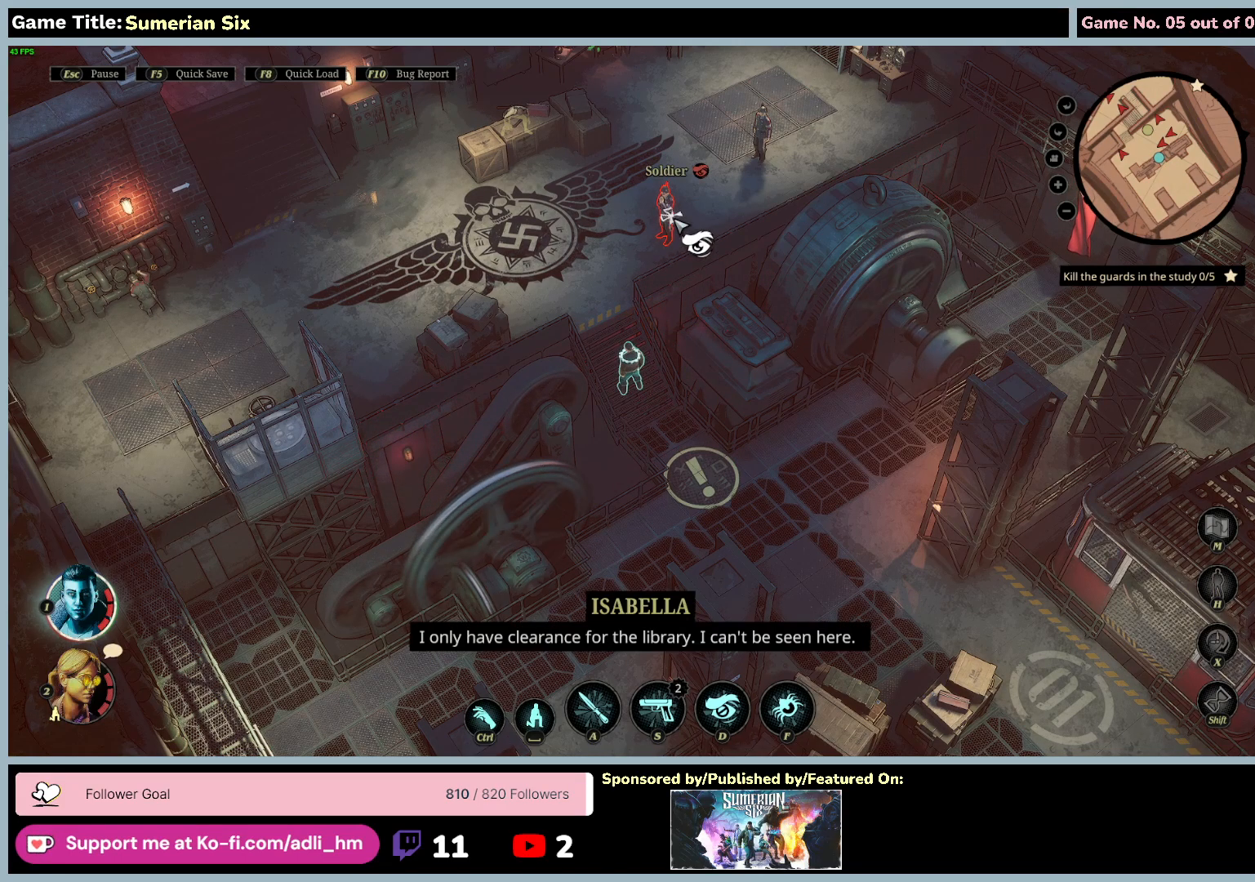
{"keys": [], "mouse": [], "events": []}